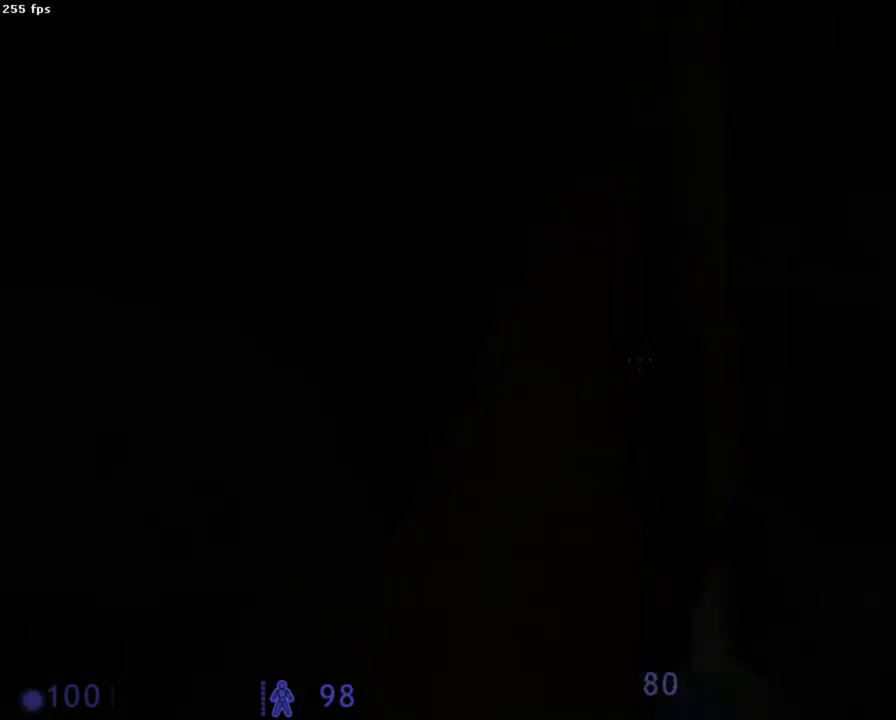
Gameplay with keyboard and mouse; each line is a JSON object with the keys and mouse buttons held at the frame after it. "events" lists presses ("down") and releases ("up") of "1", "2", "3", "4", "5", "6", "a", "b", "ctrl", "d", "e", "f", "g", "h", "q", "r", "s", "shift", "space", "t", "u", "v", "x", "y", "z", "mouse_left", "mouse_right", "mouse_mb4", "mouse_mb5", "mouse_wheel_up" and "mouse_wheel_down" between this image and that frame as [ms after this image, input, new state], when the widget could be followed in between. "mouse_left", "mouse_right", "mouse_mb4", "mouse_mb5", "mouse_wheel_up", "mouse_wheel_down" = the "left", "right", "mb4", "mb5", "wheel_up", "wheel_down" buttons of the "mouse" list. No other keys are recorded. Mouse movement is not recorded.
{"keys": [], "mouse": [], "events": []}
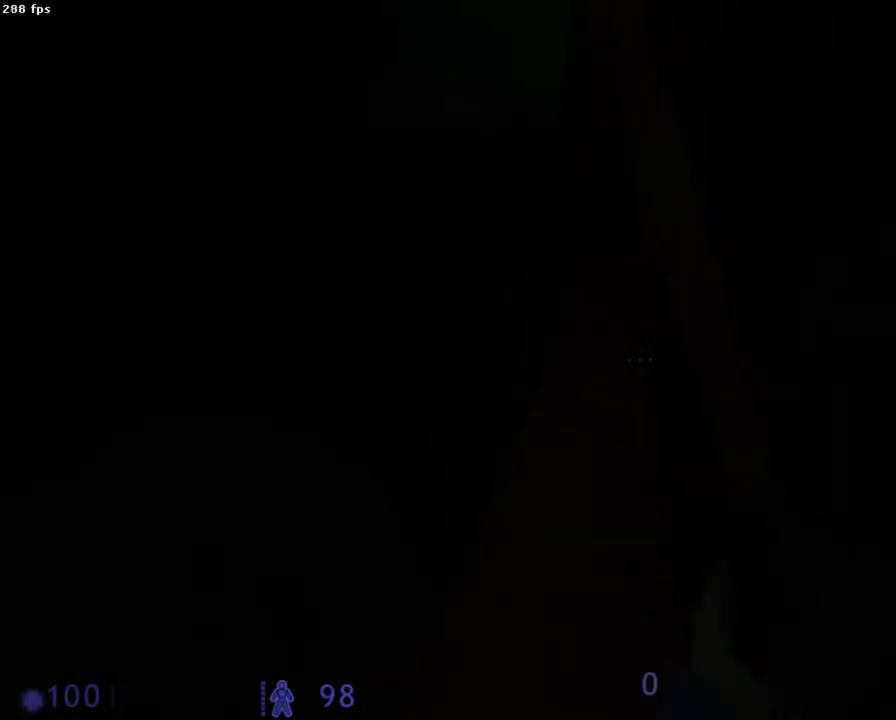
{"keys": [], "mouse": [], "events": []}
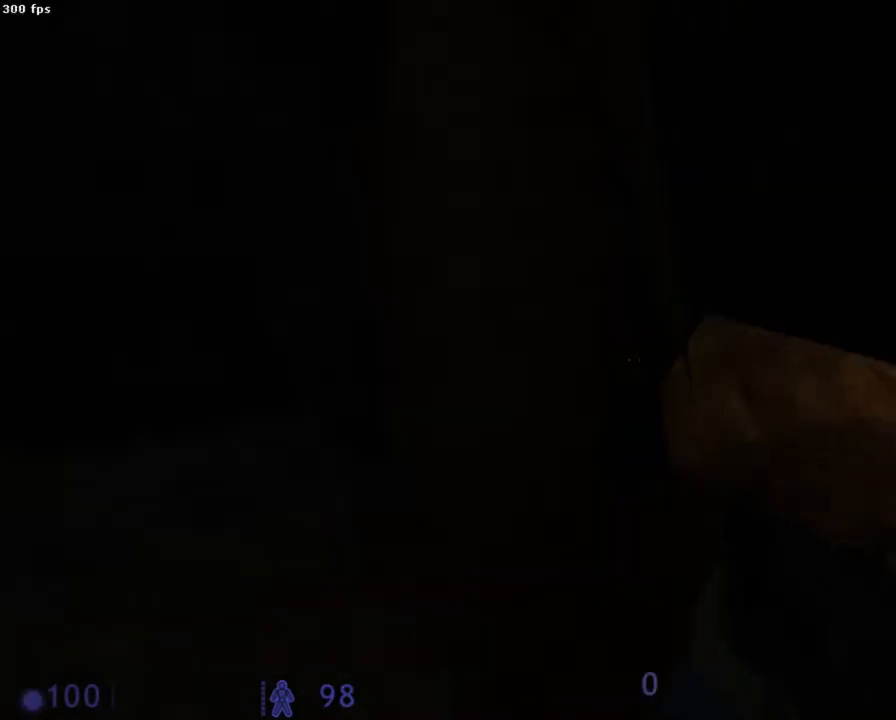
{"keys": ["ctrl"], "mouse": [], "events": [[45, "ctrl", "down"]]}
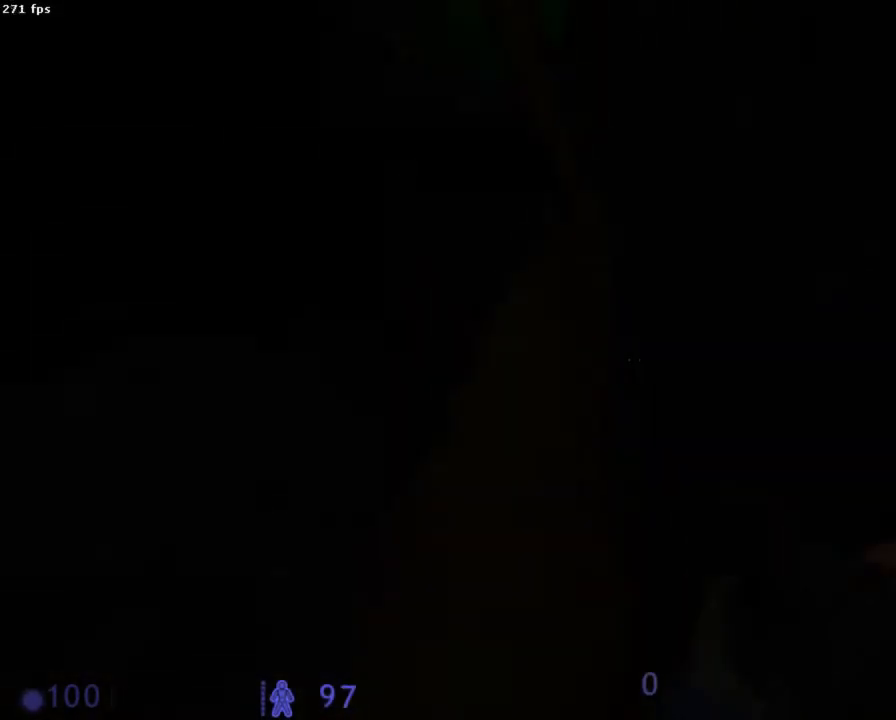
{"keys": ["ctrl"], "mouse": [], "events": []}
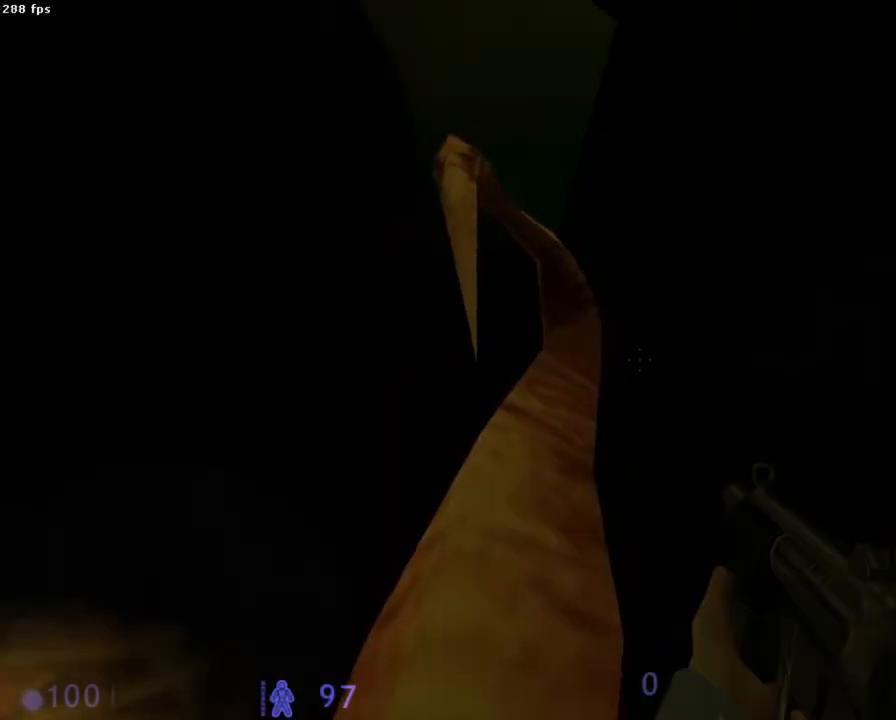
{"keys": ["ctrl"], "mouse": [], "events": [[22, "z", "down"], [133, "z", "up"], [200, "d", "down"], [311, "z", "down"], [378, "d", "up"], [378, "z", "up"]]}
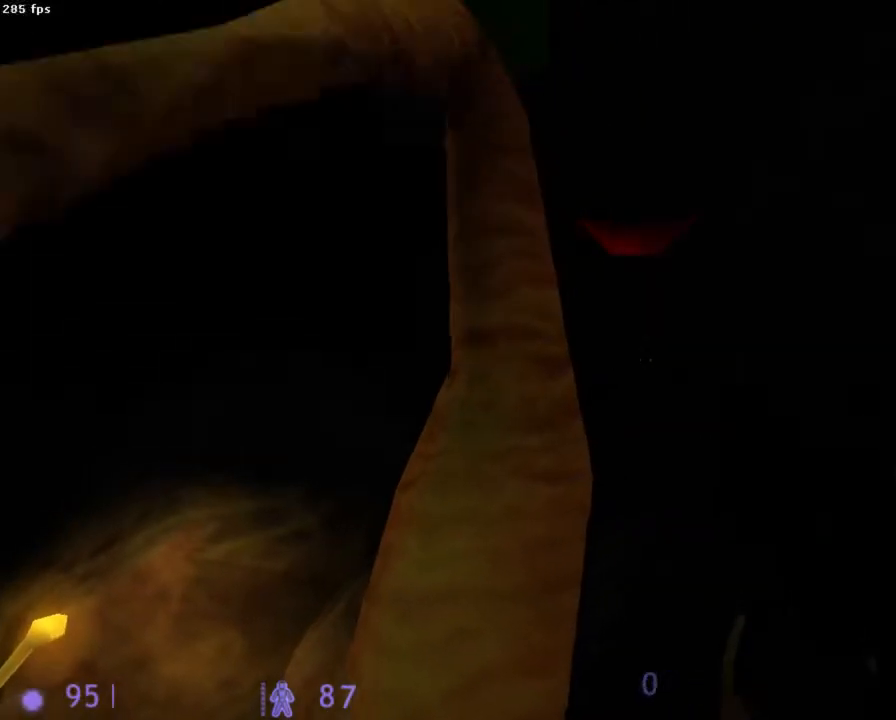
{"keys": ["ctrl"], "mouse": [], "events": []}
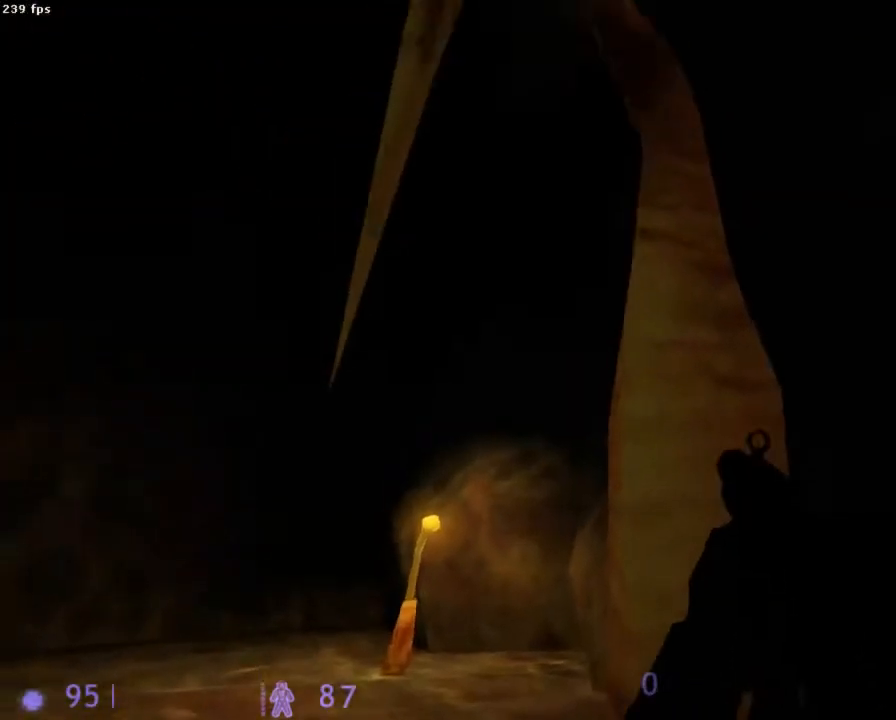
{"keys": [], "mouse": [], "events": [[467, "ctrl", "up"]]}
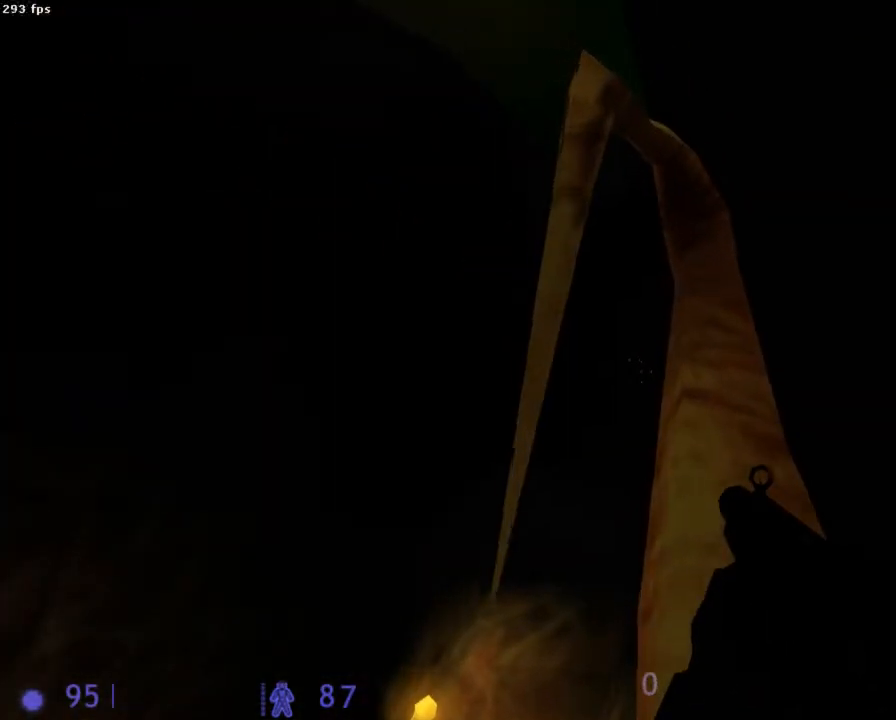
{"keys": [], "mouse": [], "events": []}
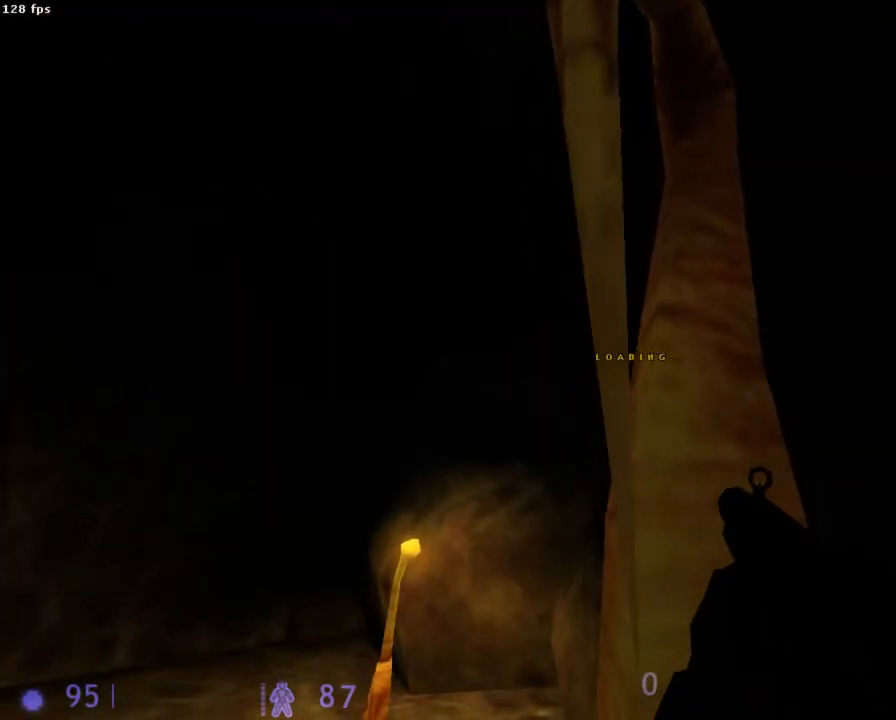
{"keys": [], "mouse": [], "events": []}
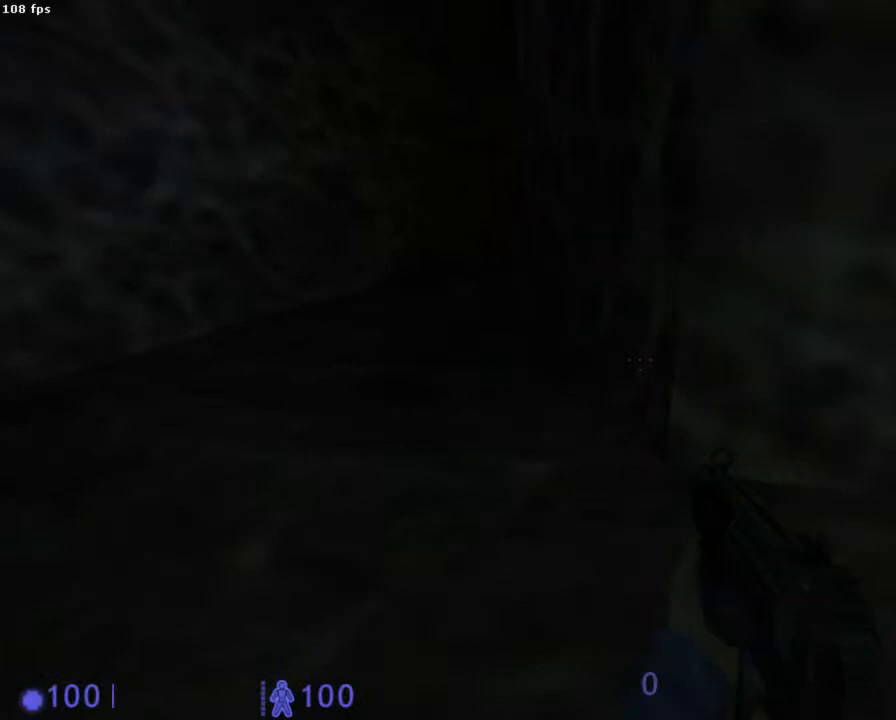
{"keys": [], "mouse": [], "events": []}
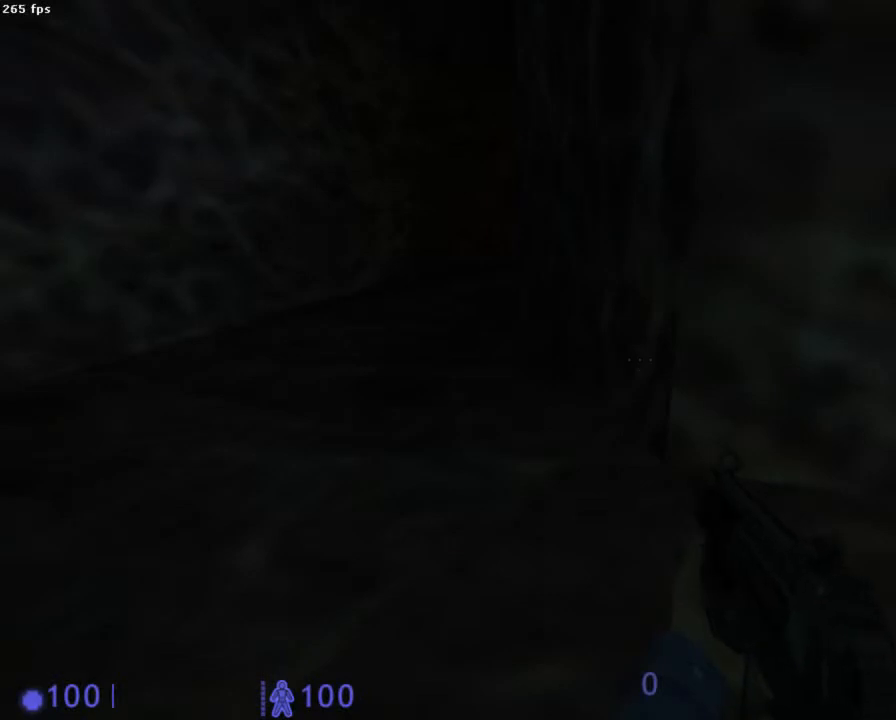
{"keys": [], "mouse": [], "events": []}
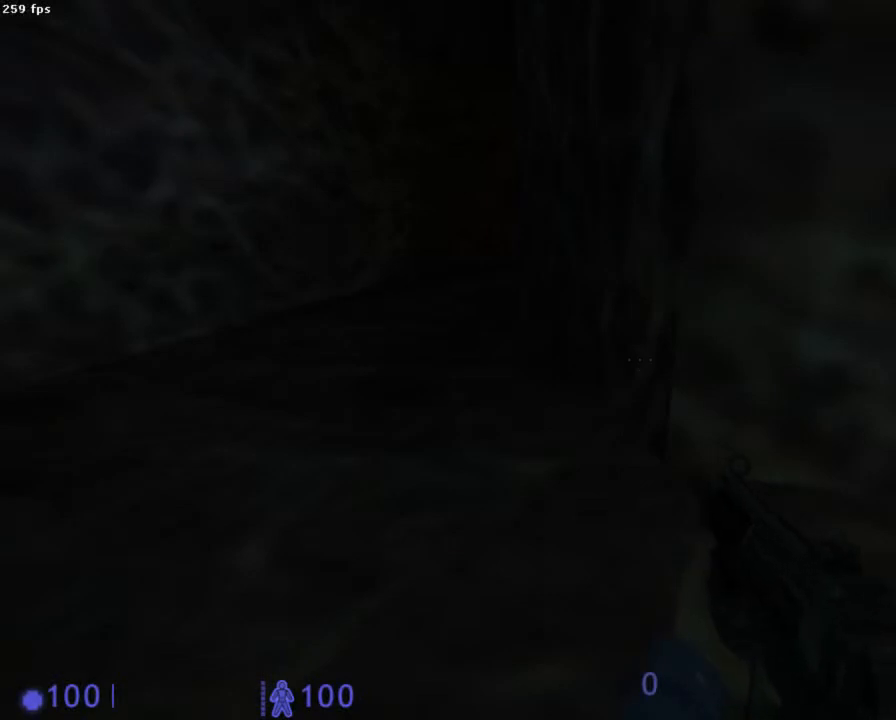
{"keys": [], "mouse": [], "events": []}
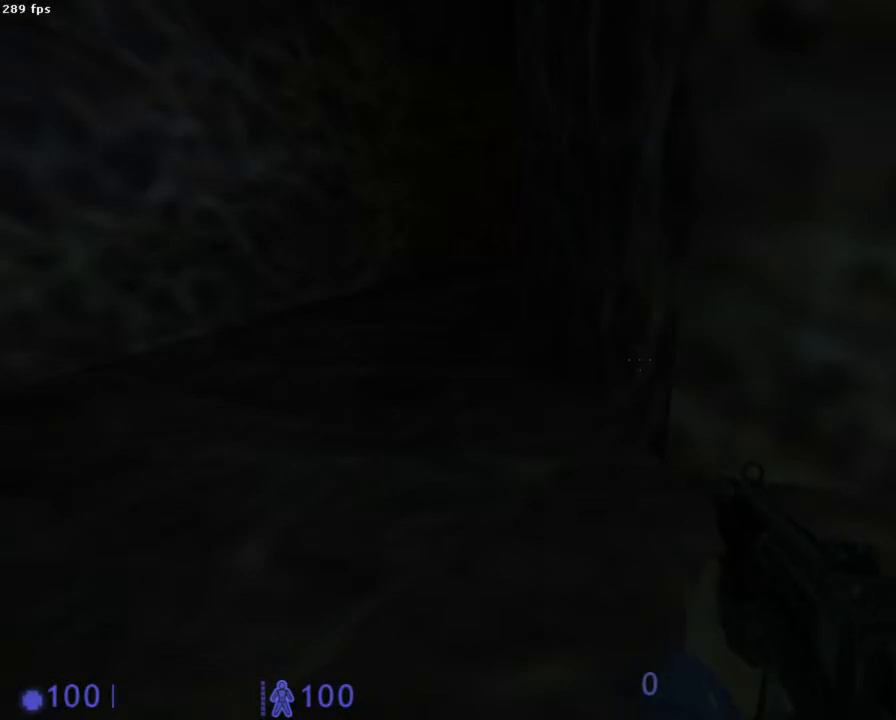
{"keys": [], "mouse": [], "events": []}
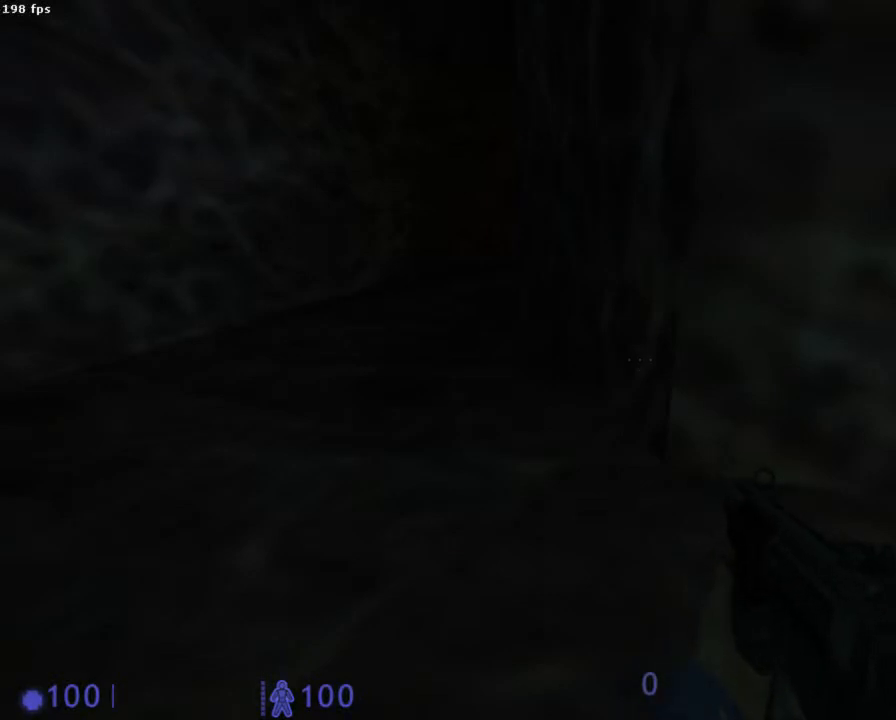
{"keys": [], "mouse": [], "events": []}
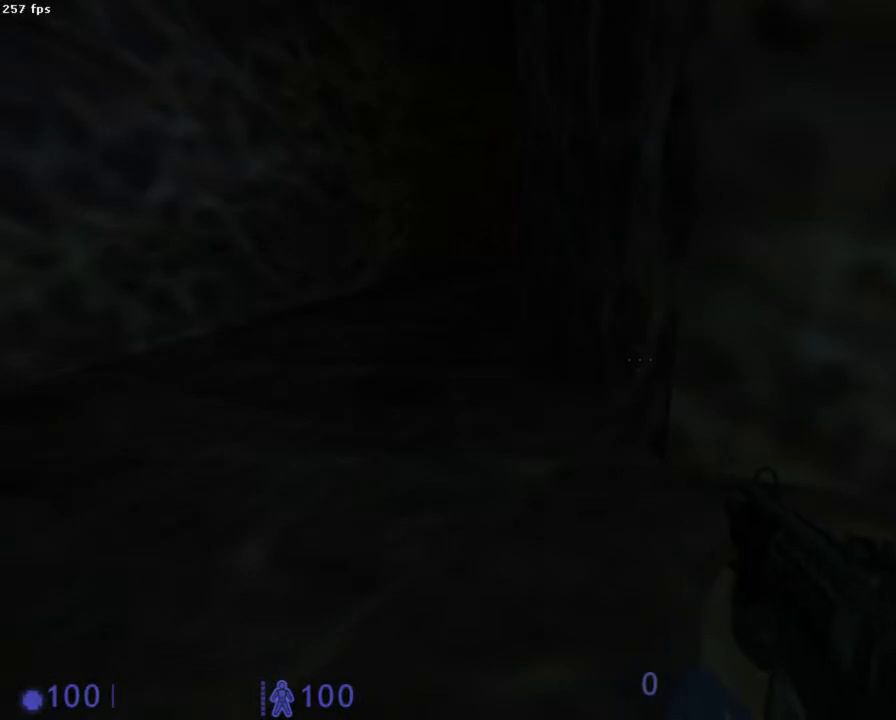
{"keys": [], "mouse": [], "events": []}
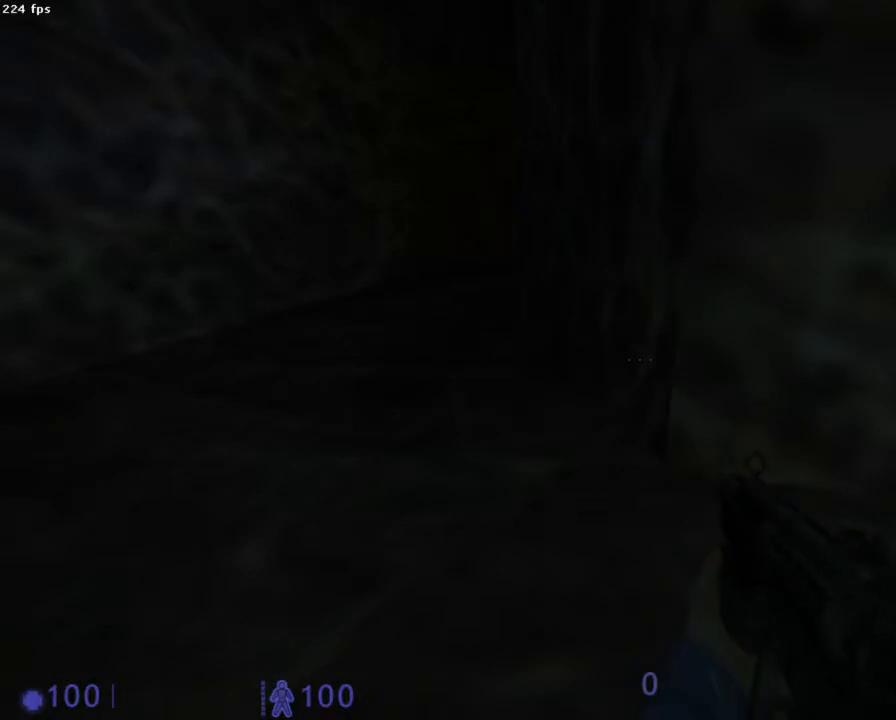
{"keys": [], "mouse": [], "events": [[67, "q", "down"], [178, "q", "up"]]}
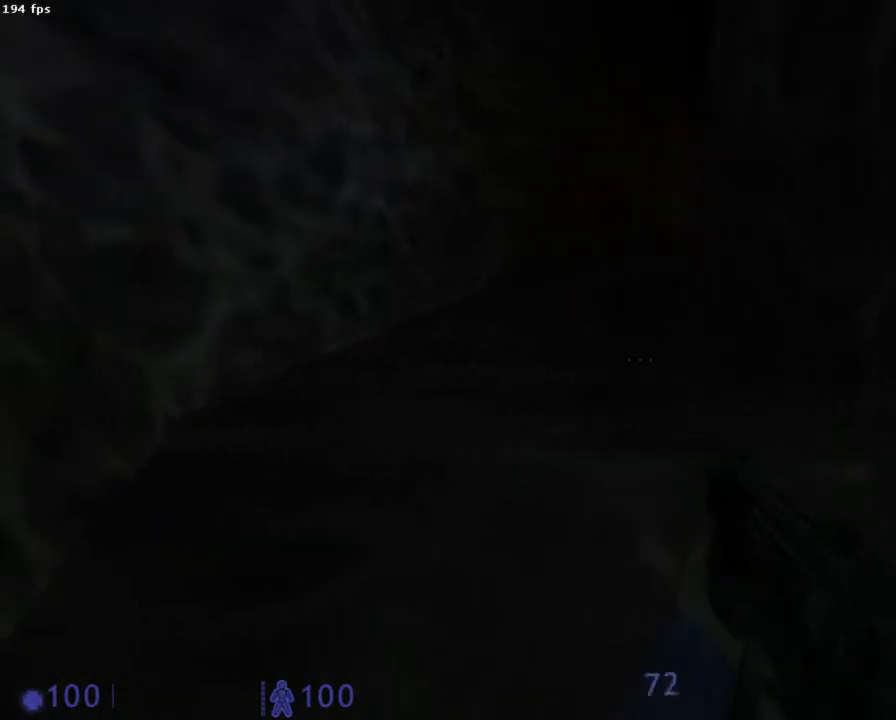
{"keys": [], "mouse": [], "events": []}
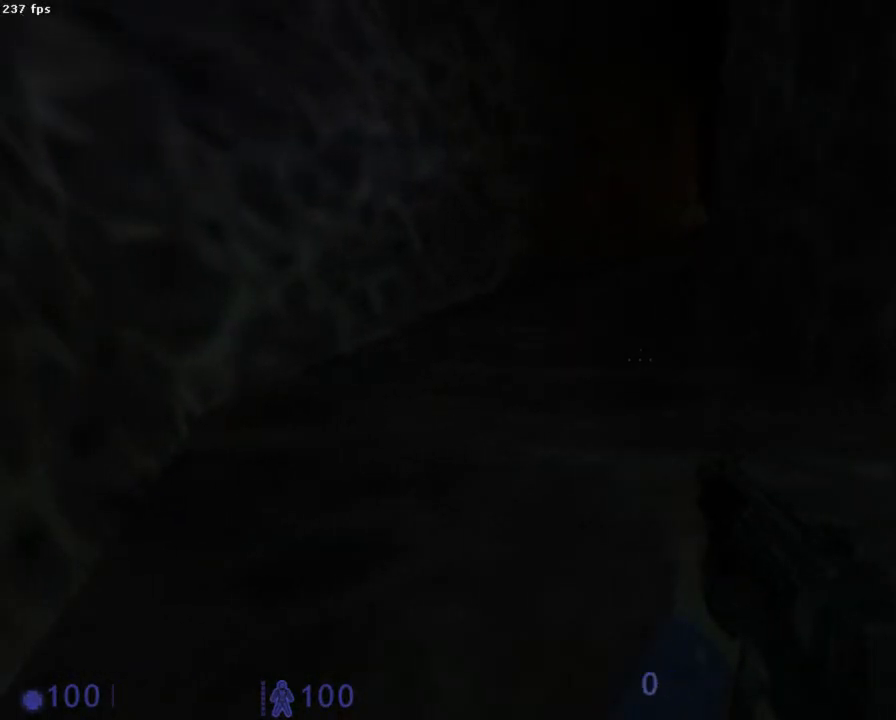
{"keys": [], "mouse": [], "events": []}
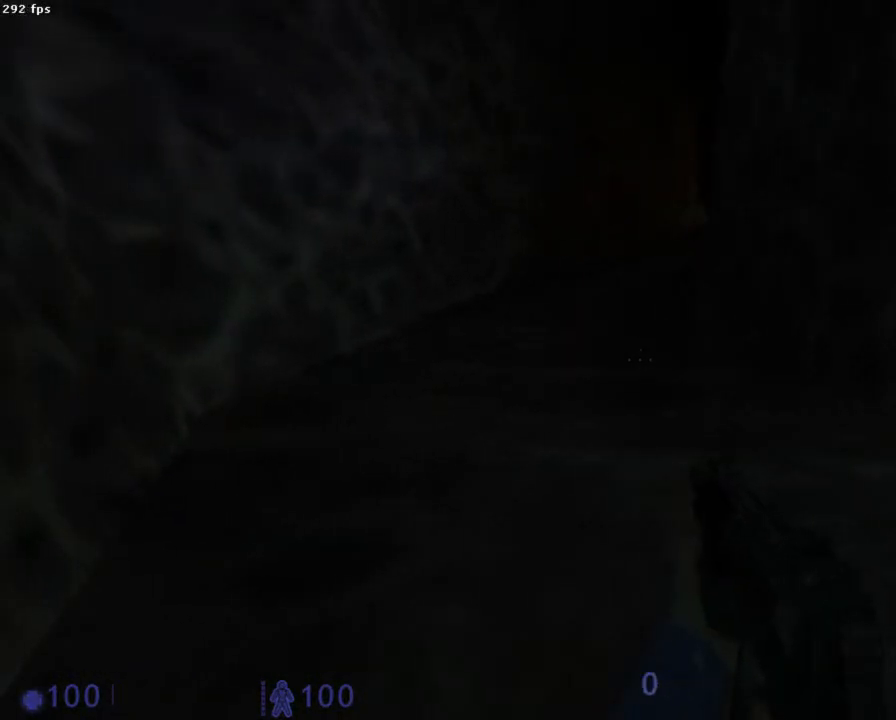
{"keys": [], "mouse": [], "events": []}
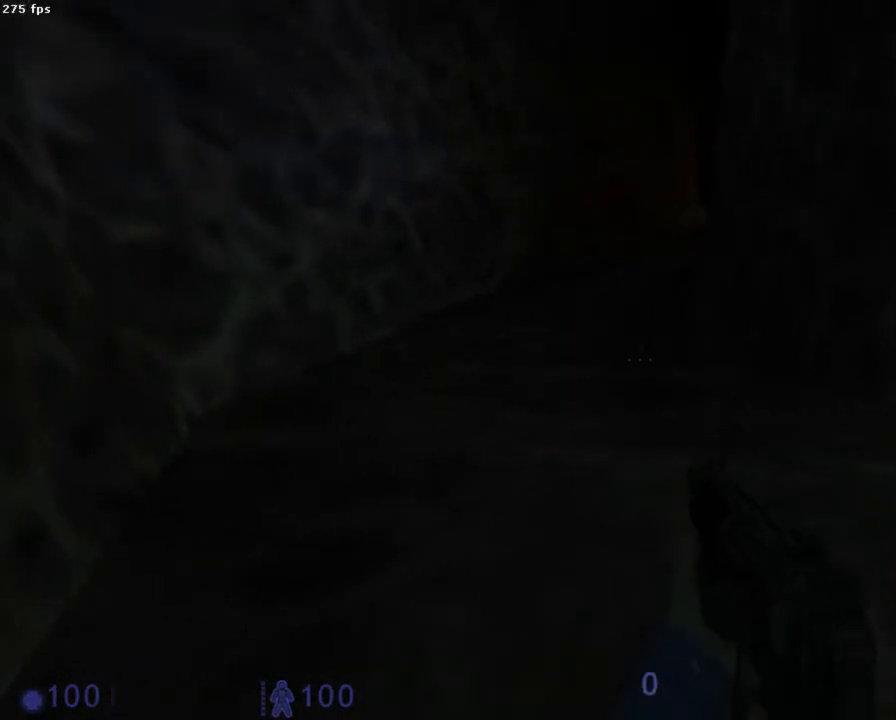
{"keys": [], "mouse": [], "events": [[244, "z", "down"], [400, "z", "up"]]}
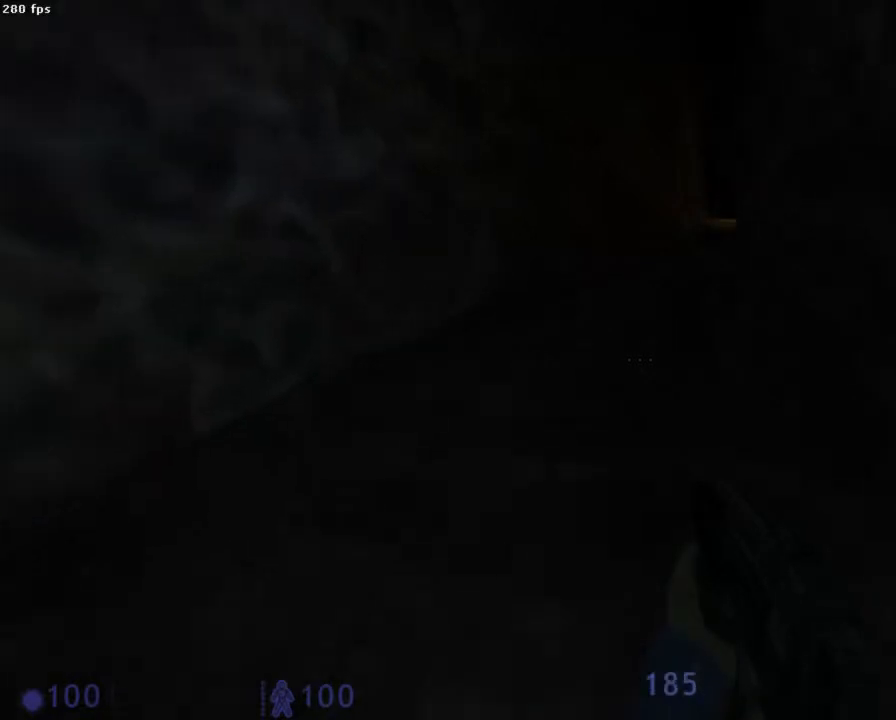
{"keys": [], "mouse": [], "events": [[378, "s", "down"], [489, "s", "up"]]}
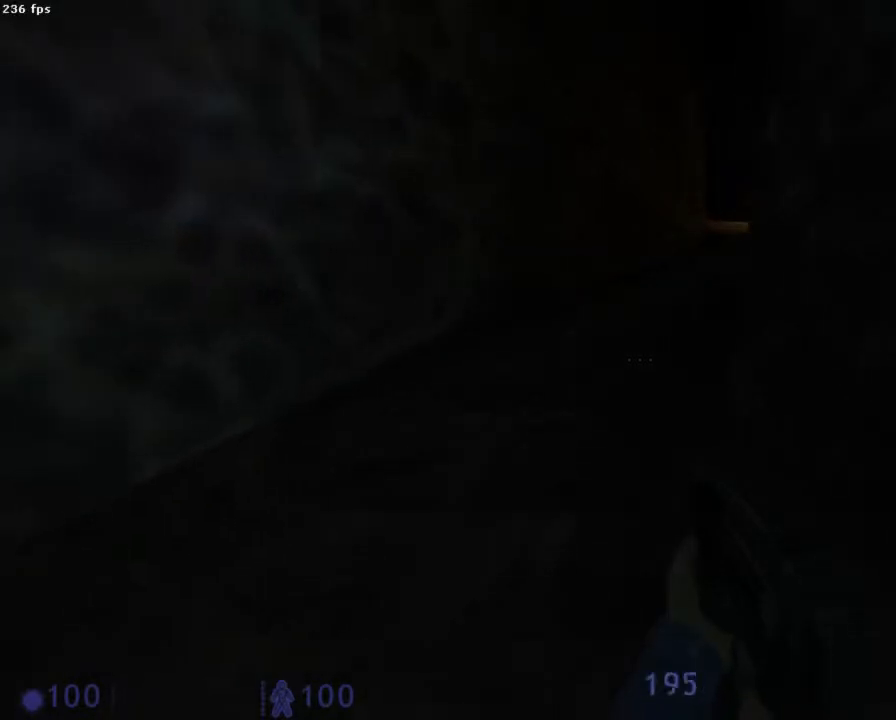
{"keys": [], "mouse": [], "events": [[200, "z", "down"], [289, "q", "down"], [378, "q", "up"], [422, "z", "up"]]}
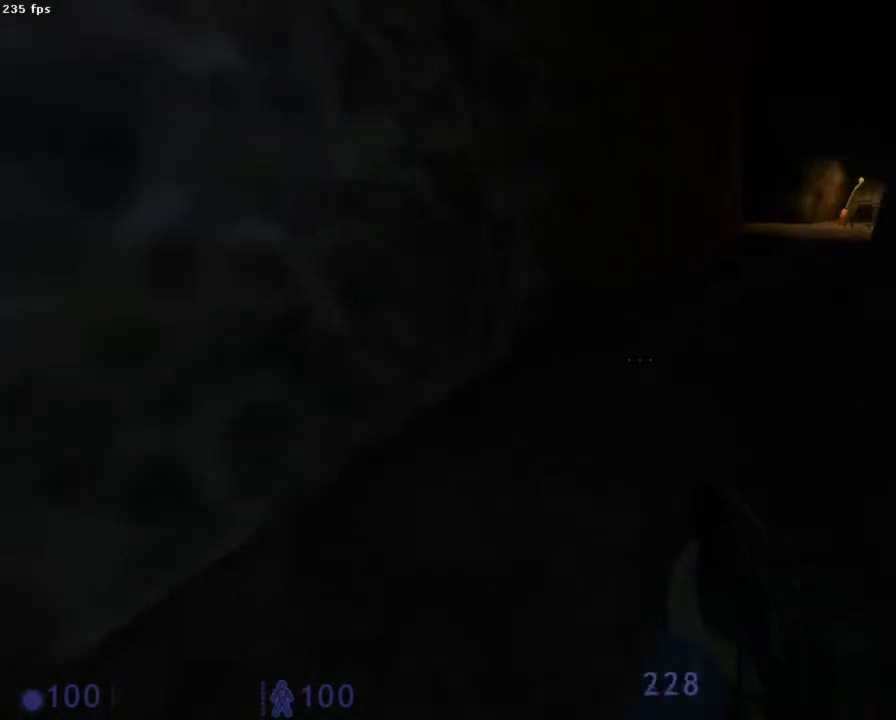
{"keys": [], "mouse": [], "events": [[356, "z", "down"], [422, "z", "up"]]}
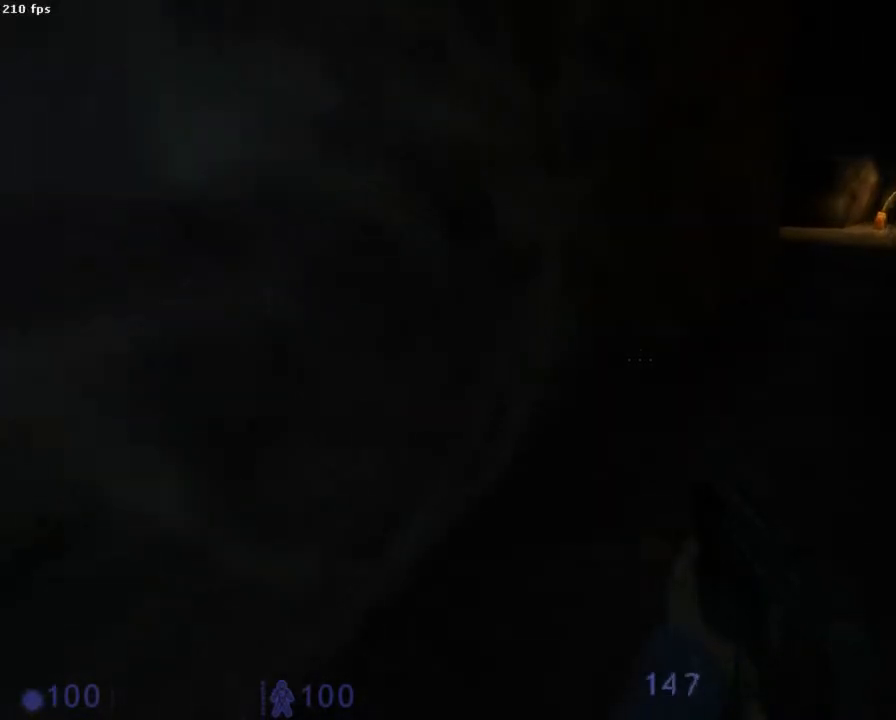
{"keys": [], "mouse": [], "events": []}
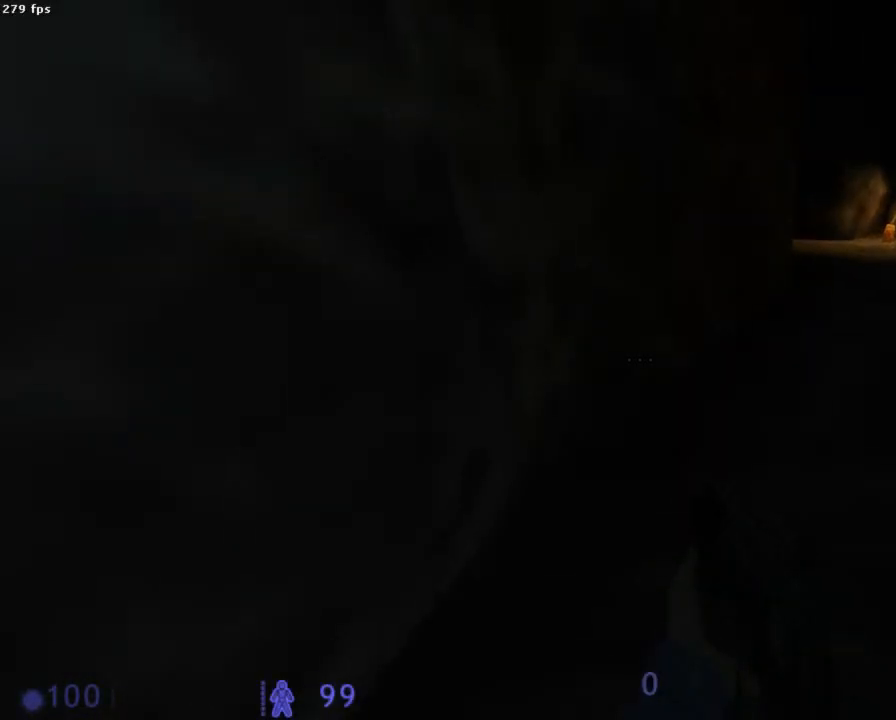
{"keys": [], "mouse": [], "events": [[133, "z", "down"], [356, "z", "up"]]}
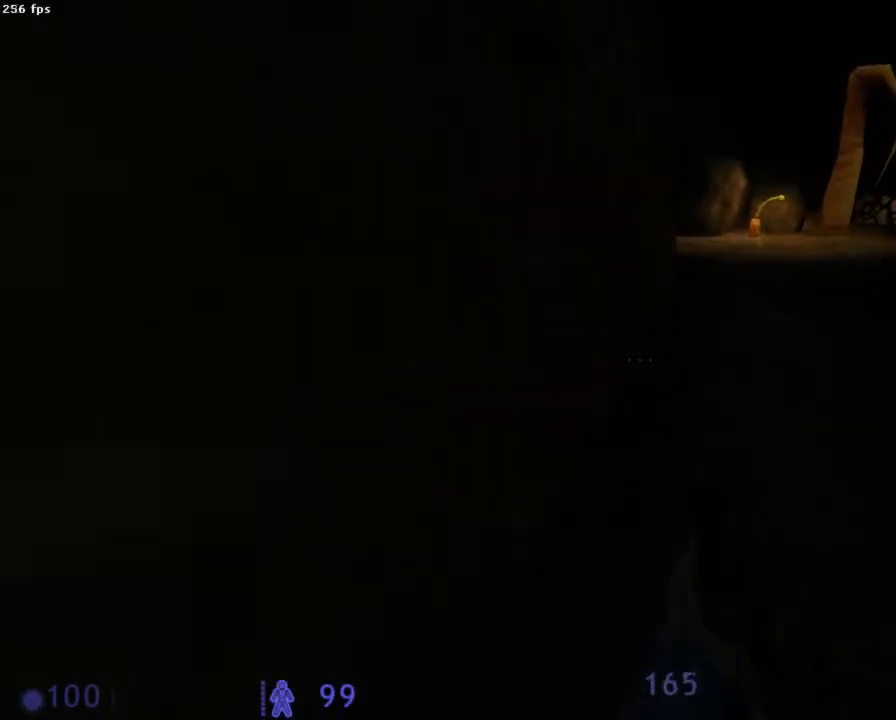
{"keys": [], "mouse": [], "events": []}
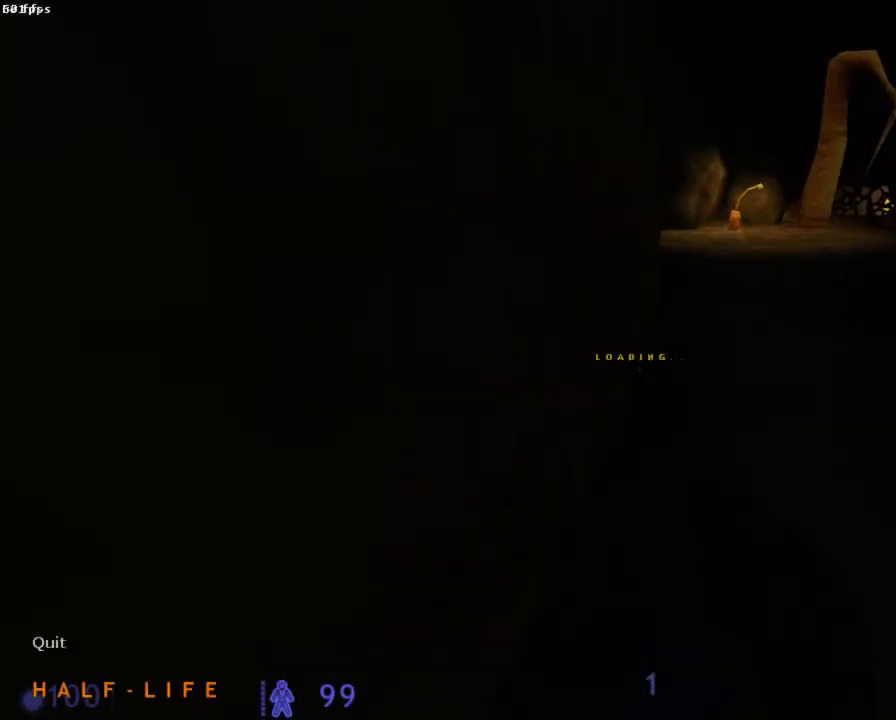
{"keys": ["z"], "mouse": [], "events": [[445, "z", "down"]]}
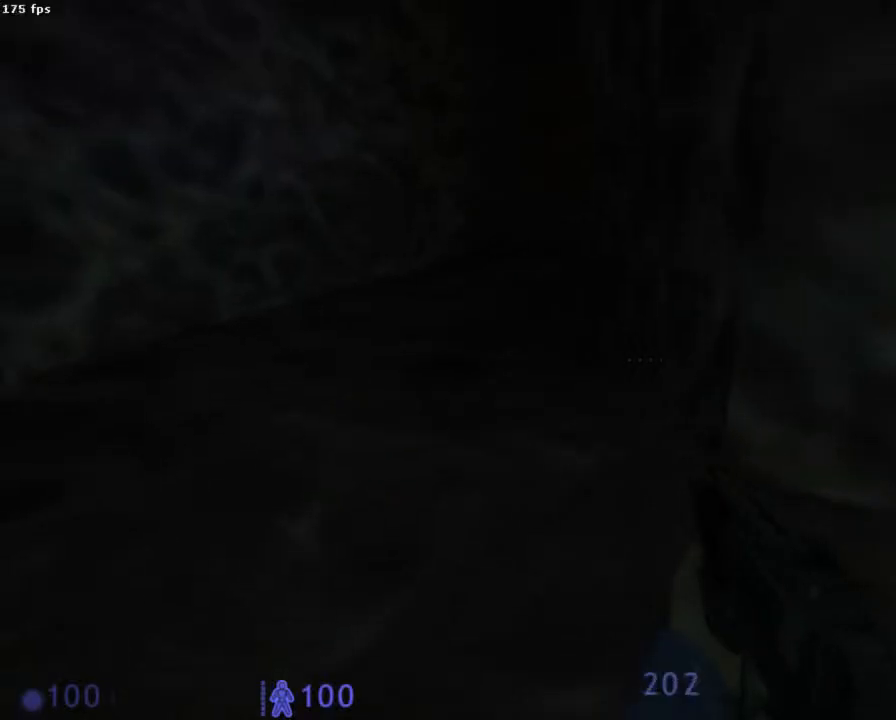
{"keys": ["z"], "mouse": [], "events": [[89, "q", "down"], [400, "q", "up"]]}
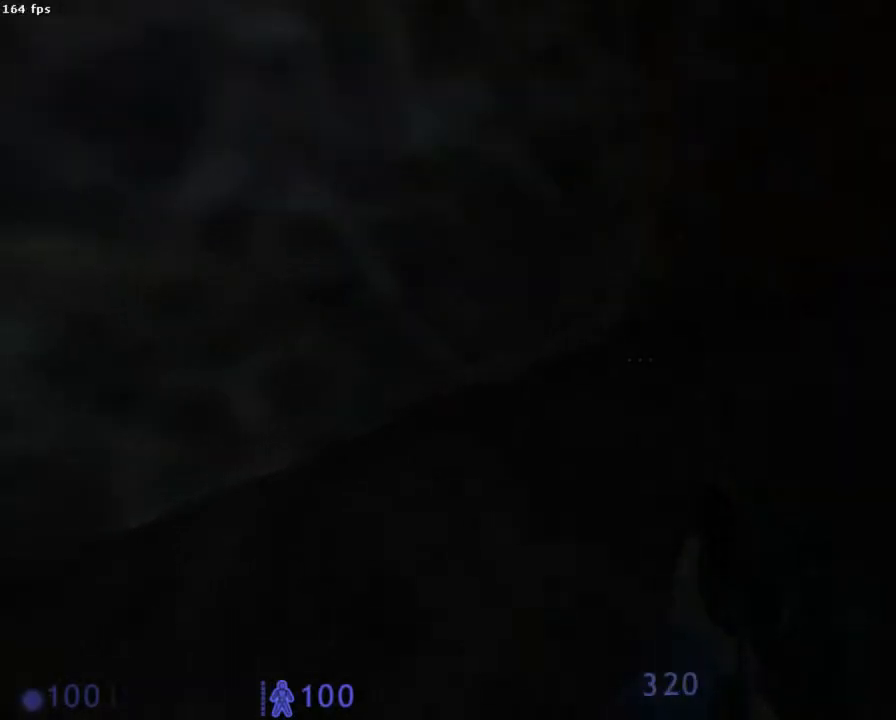
{"keys": ["ctrl"], "mouse": ["wheel_down"], "events": [[67, "d", "down"], [311, "mouse_wheel_down", "down"], [333, "ctrl", "down"], [333, "z", "up"], [378, "d", "up"]]}
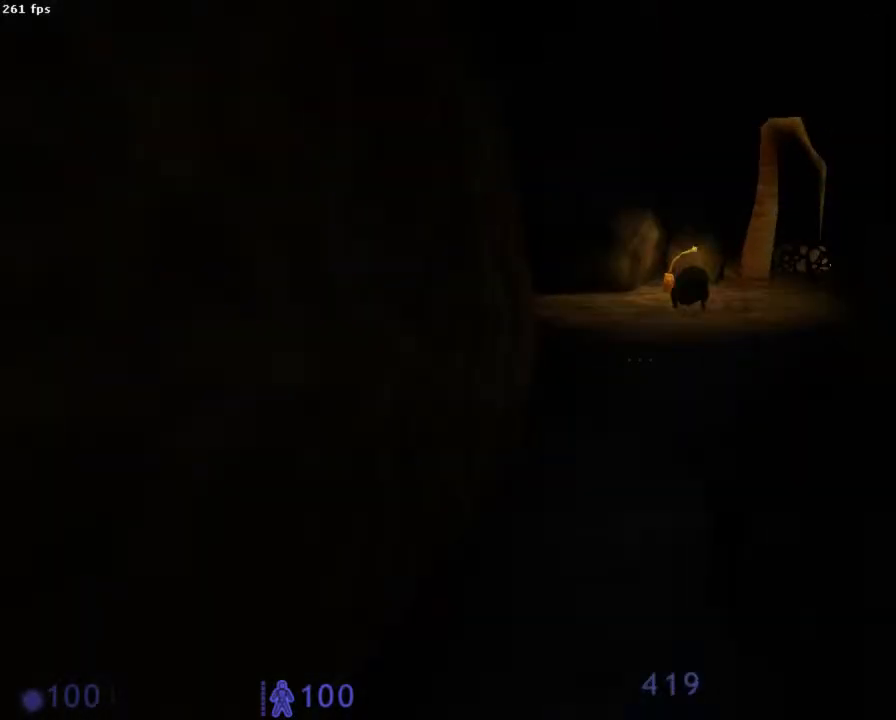
{"keys": [], "mouse": ["wheel_down"], "events": [[178, "d", "down"], [489, "ctrl", "up"], [511, "d", "up"]]}
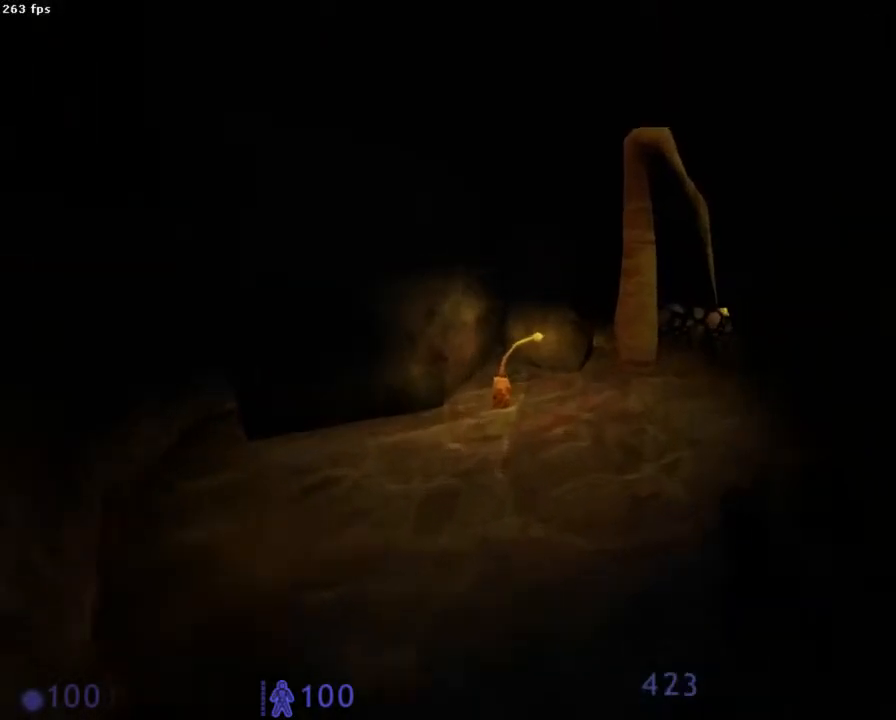
{"keys": [], "mouse": [], "events": [[333, "s", "down"], [400, "mouse_wheel_down", "up"], [467, "s", "up"]]}